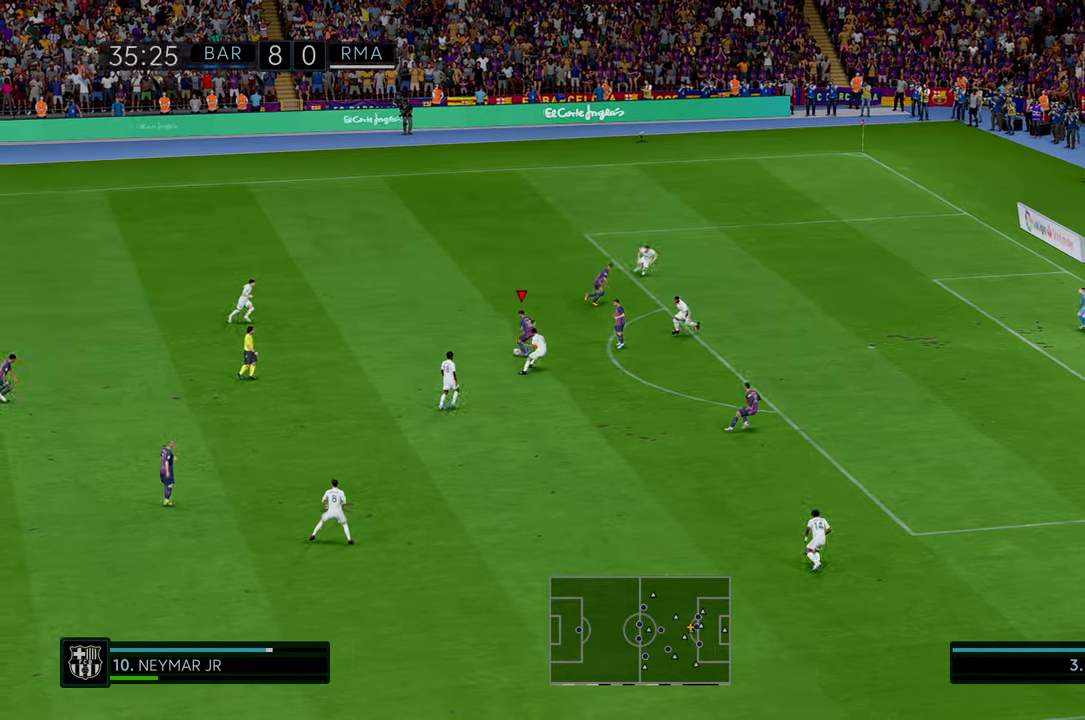
Gameplay with a controller (Xbox layout); each line is a JSON object with the inputs held at the frame after it. "events" lists button and stick changes between this image and that frame as [ms after this image, input, new state], when the widget could be followed in between. Not read: L3 R3 right_stick.
{"buttons": ["R2"], "left_stick": "right", "events": [[217, "left_stick", "down-right"], [450, "left_stick", "right"]]}
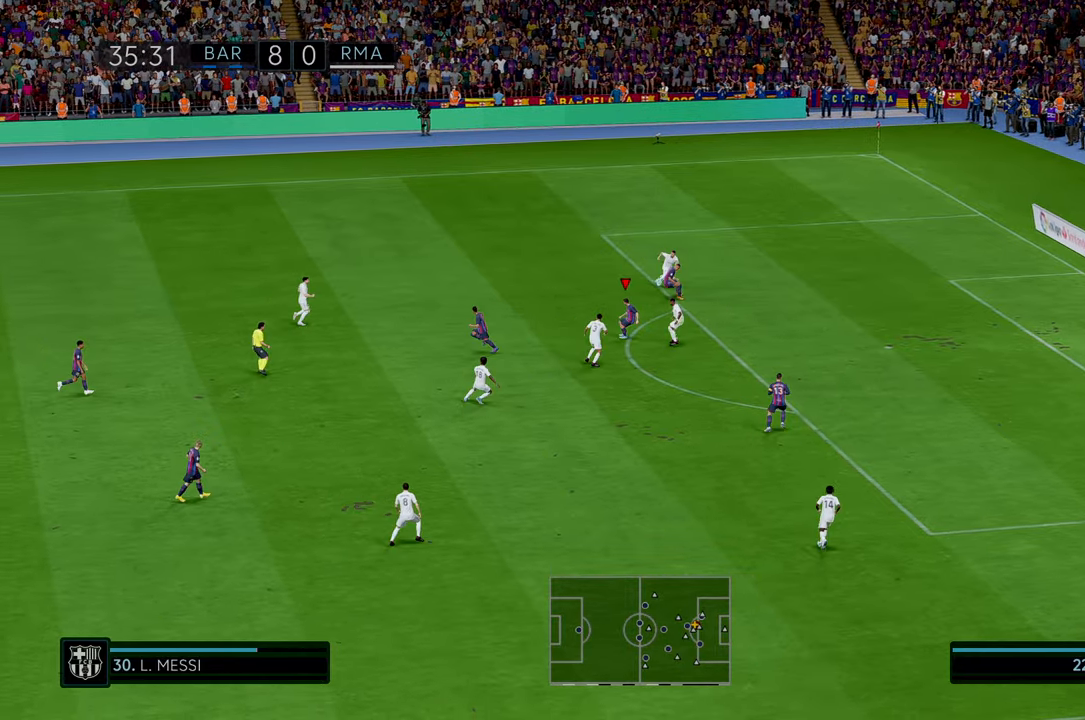
{"buttons": ["R2"], "left_stick": "right", "events": []}
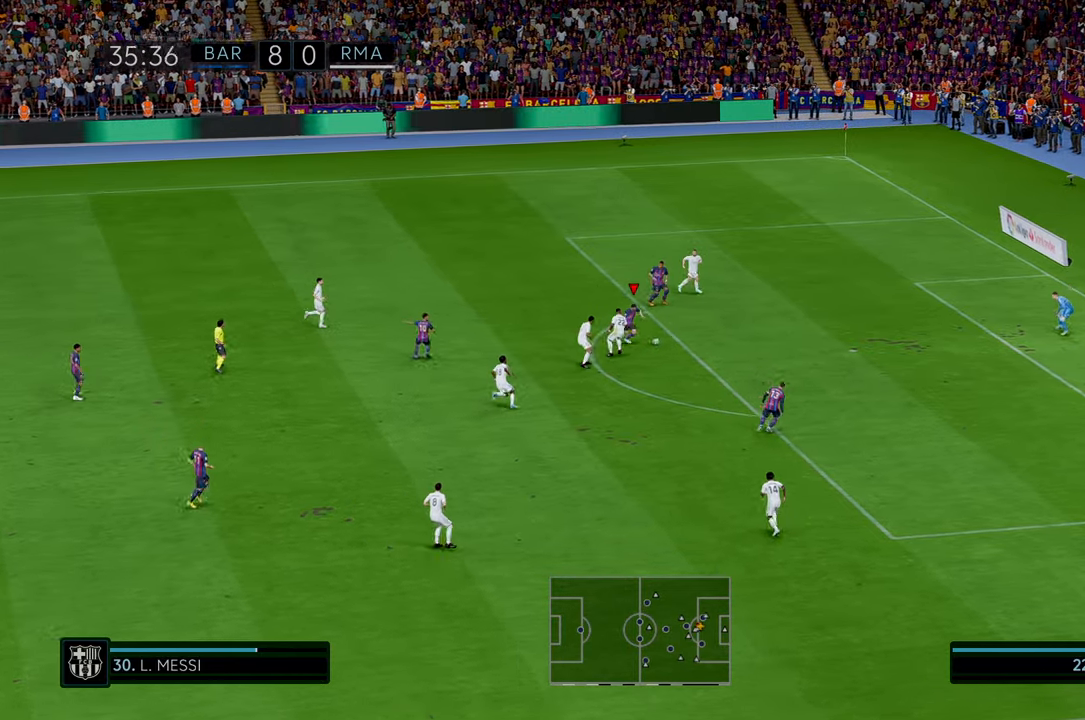
{"buttons": ["R2"], "left_stick": "right", "events": [[17, "left_stick", "up-right"], [500, "left_stick", "right"]]}
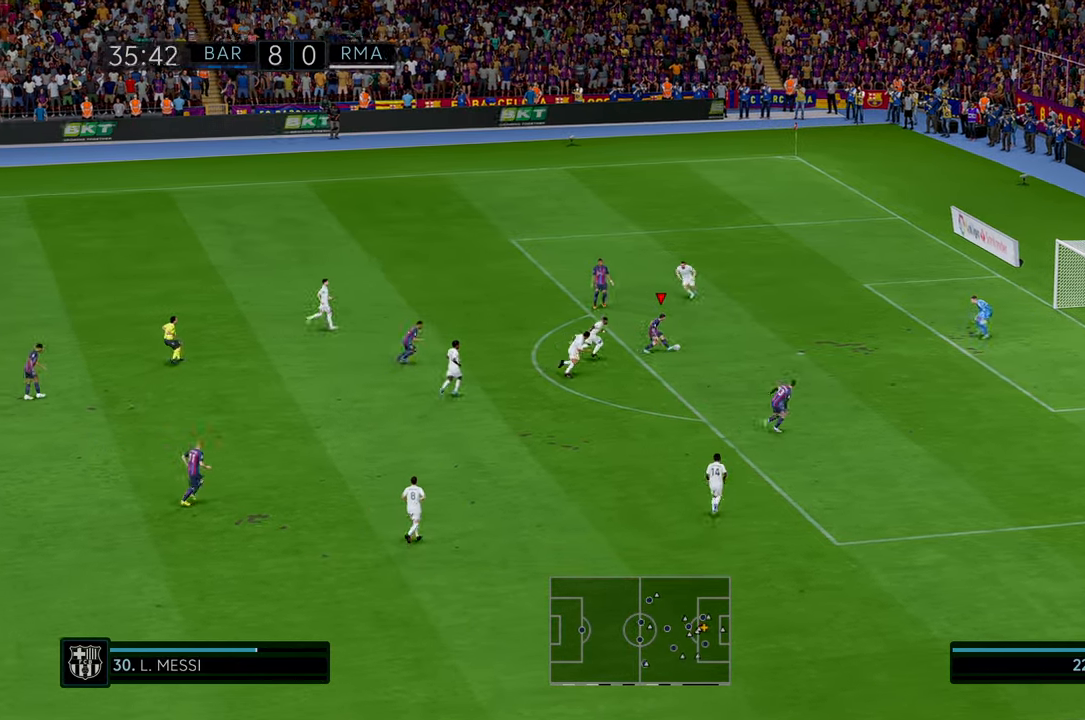
{"buttons": [], "left_stick": "down-right", "events": [[67, "B", "down"], [67, "R2", "up"], [133, "left_stick", "down-right"], [250, "B", "up"]]}
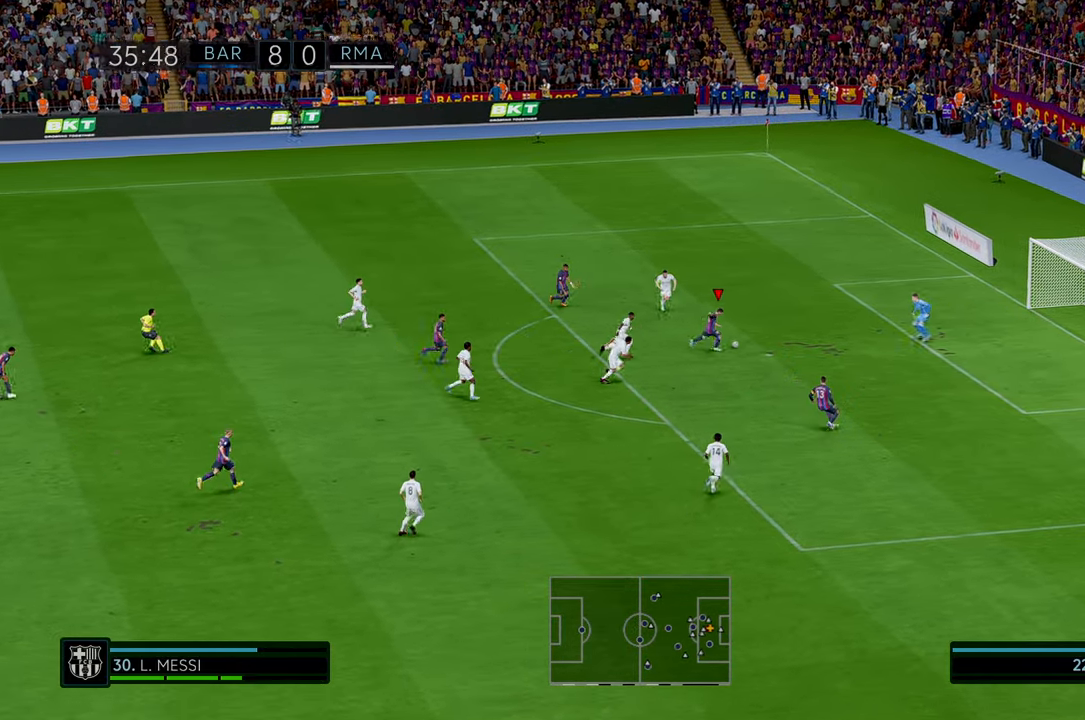
{"buttons": [], "left_stick": "up", "events": [[367, "left_stick", "up"]]}
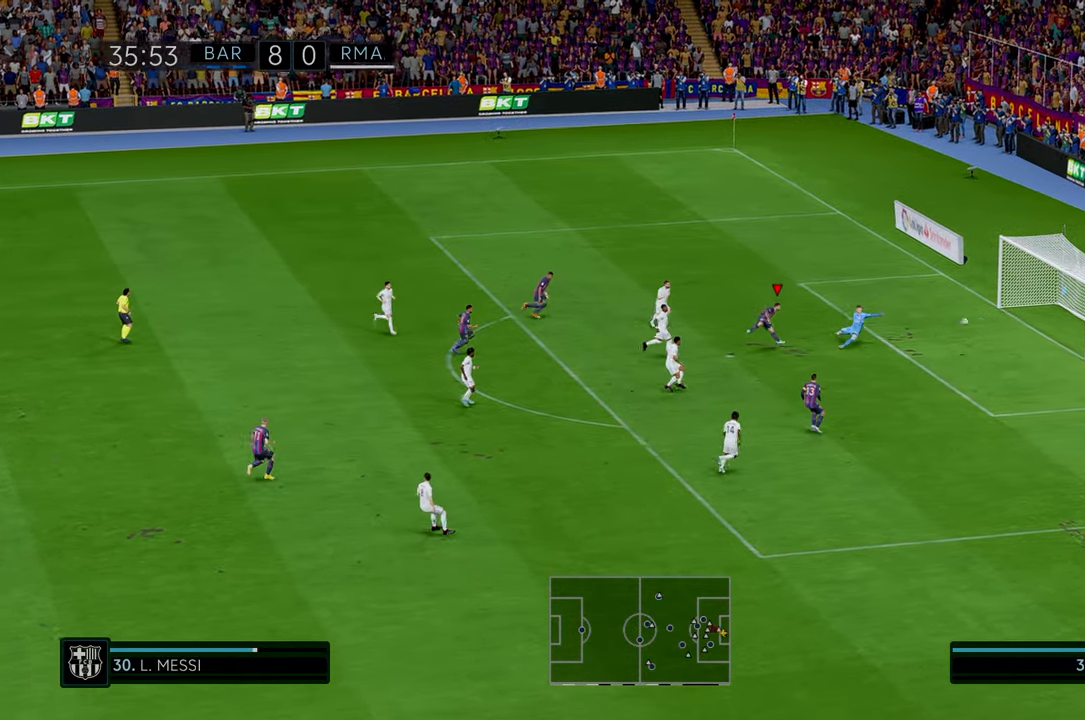
{"buttons": [], "left_stick": "up", "events": []}
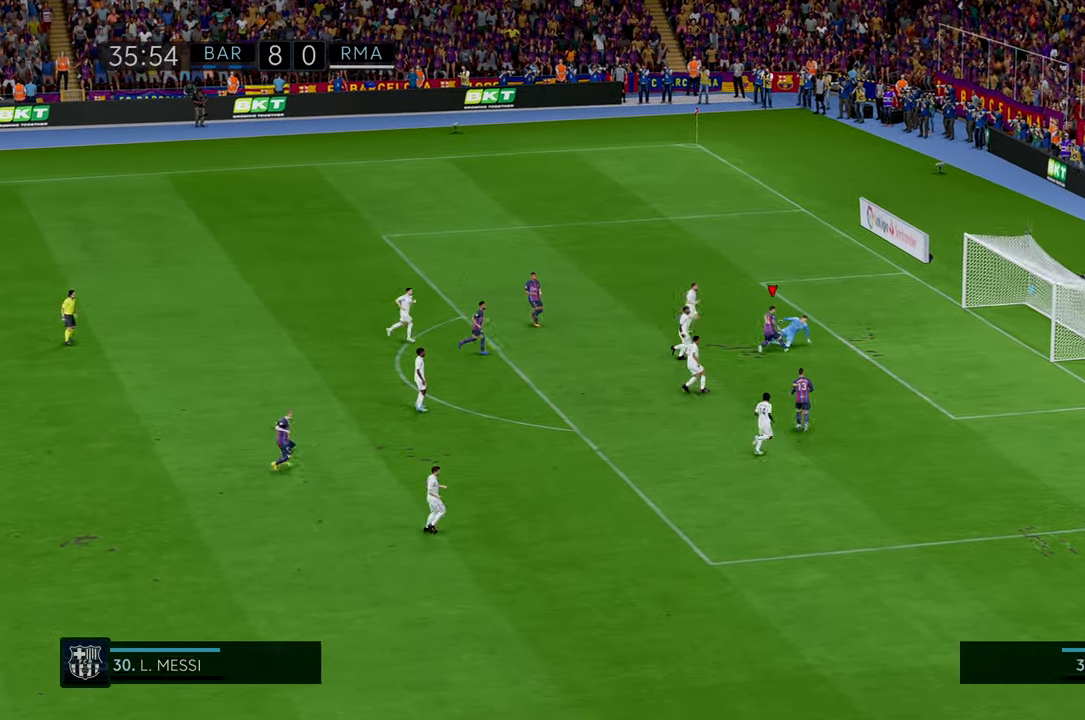
{"buttons": [], "left_stick": "up-left", "events": [[67, "left_stick", "up-left"]]}
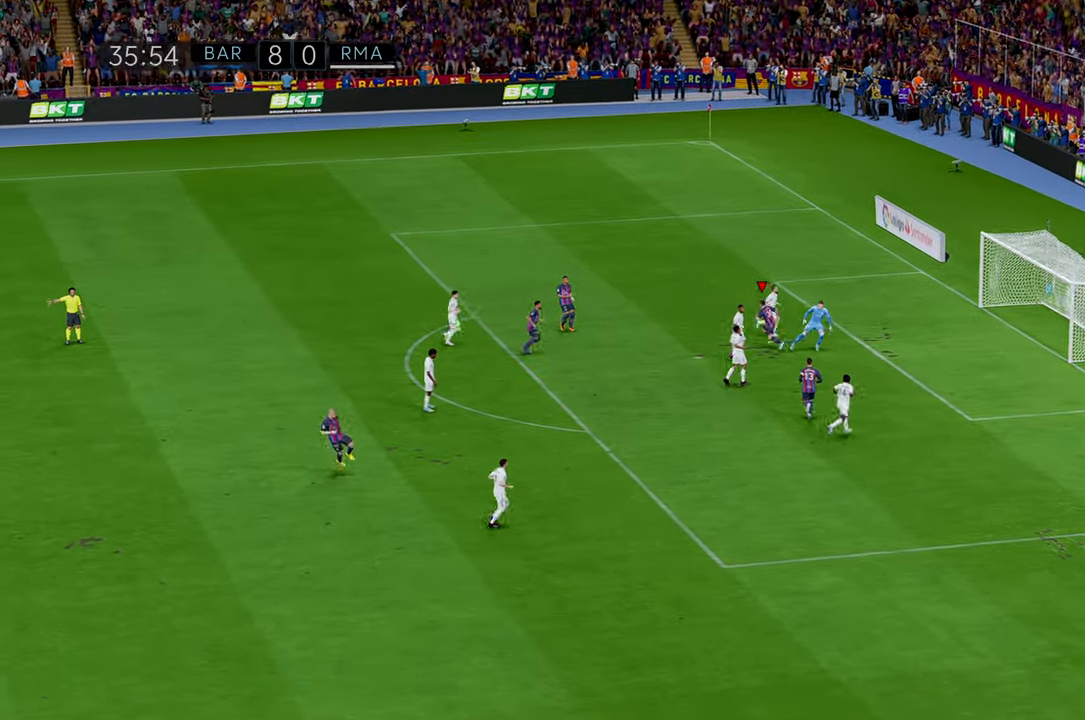
{"buttons": [], "left_stick": "up", "events": [[183, "left_stick", "up"]]}
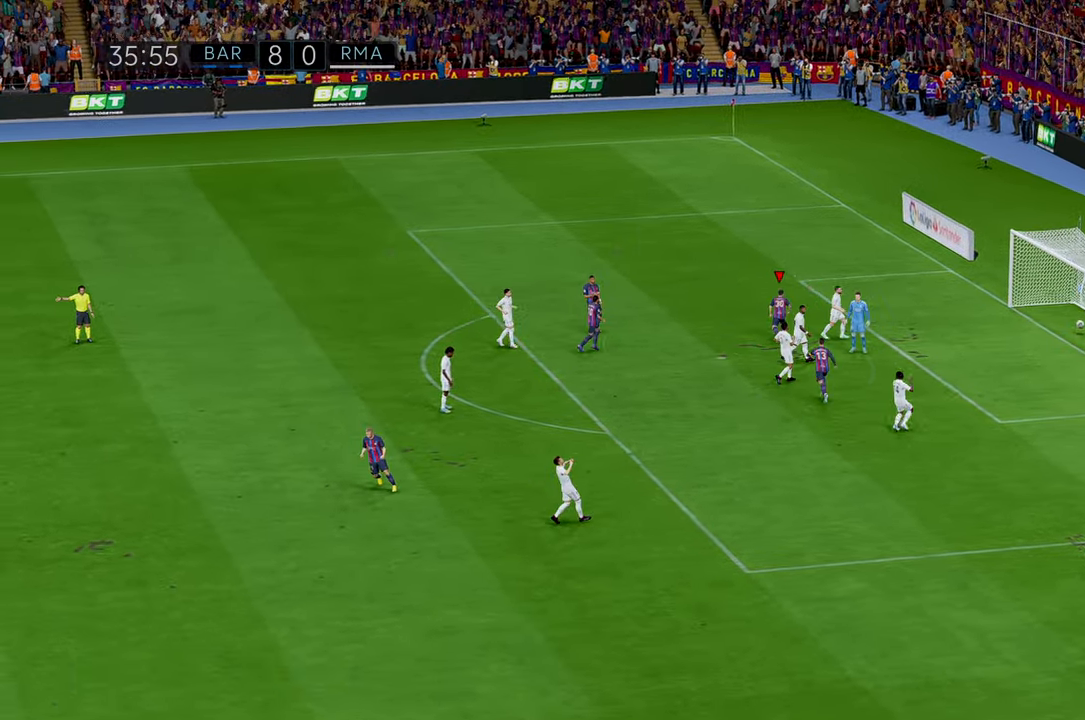
{"buttons": [], "left_stick": "center", "events": [[383, "left_stick", "center"]]}
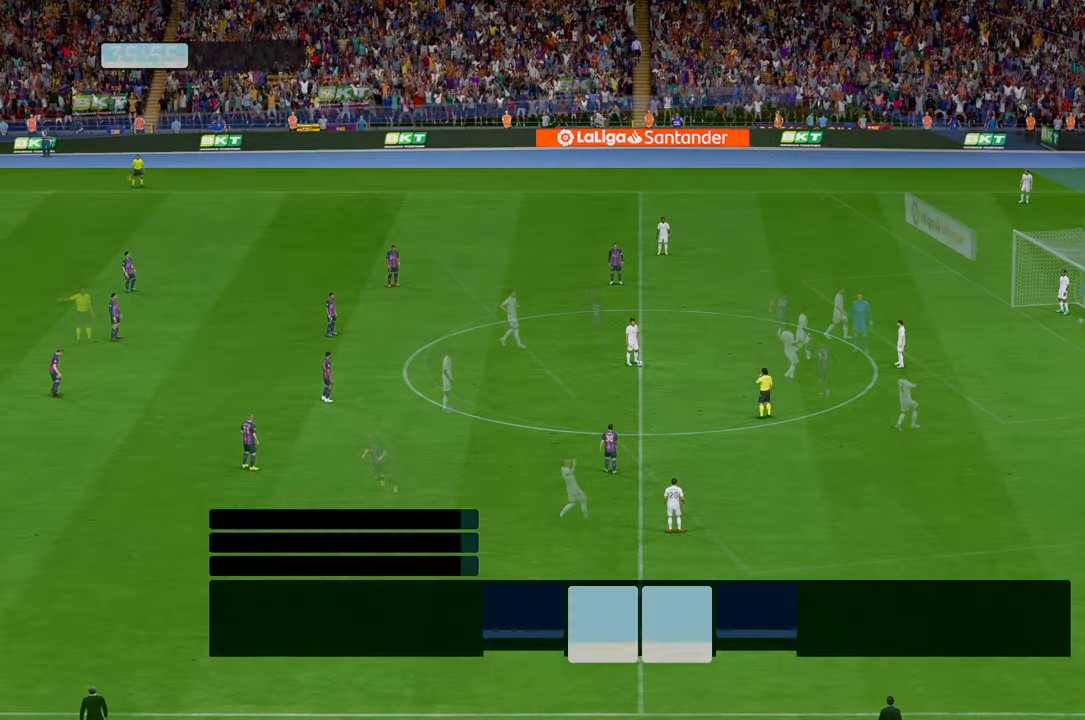
{"buttons": ["R2"], "left_stick": "up", "events": [[117, "R2", "down"], [267, "left_stick", "up"]]}
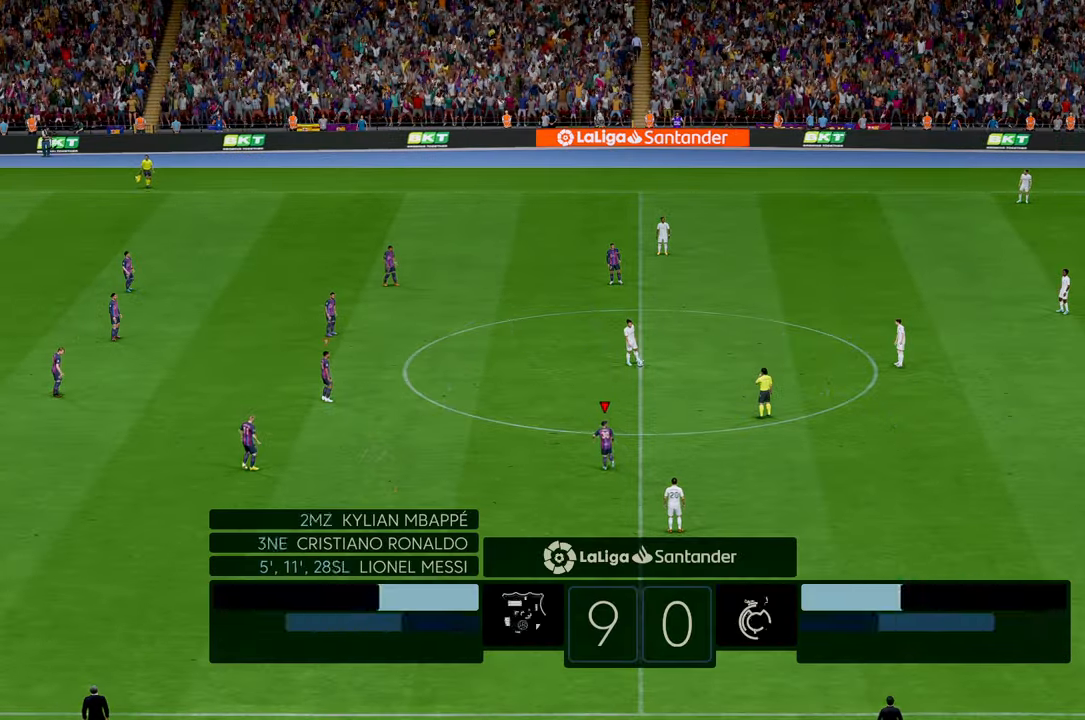
{"buttons": ["R2"], "left_stick": "up-left", "events": [[200, "left_stick", "up-left"]]}
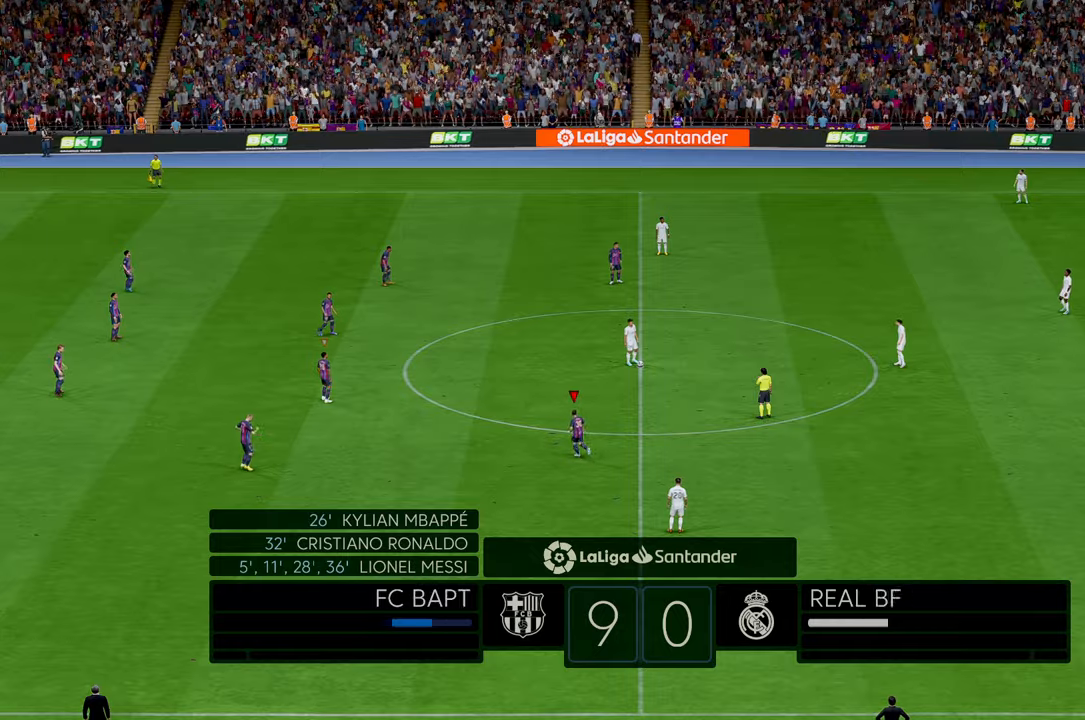
{"buttons": ["R2"], "left_stick": "up-left", "events": []}
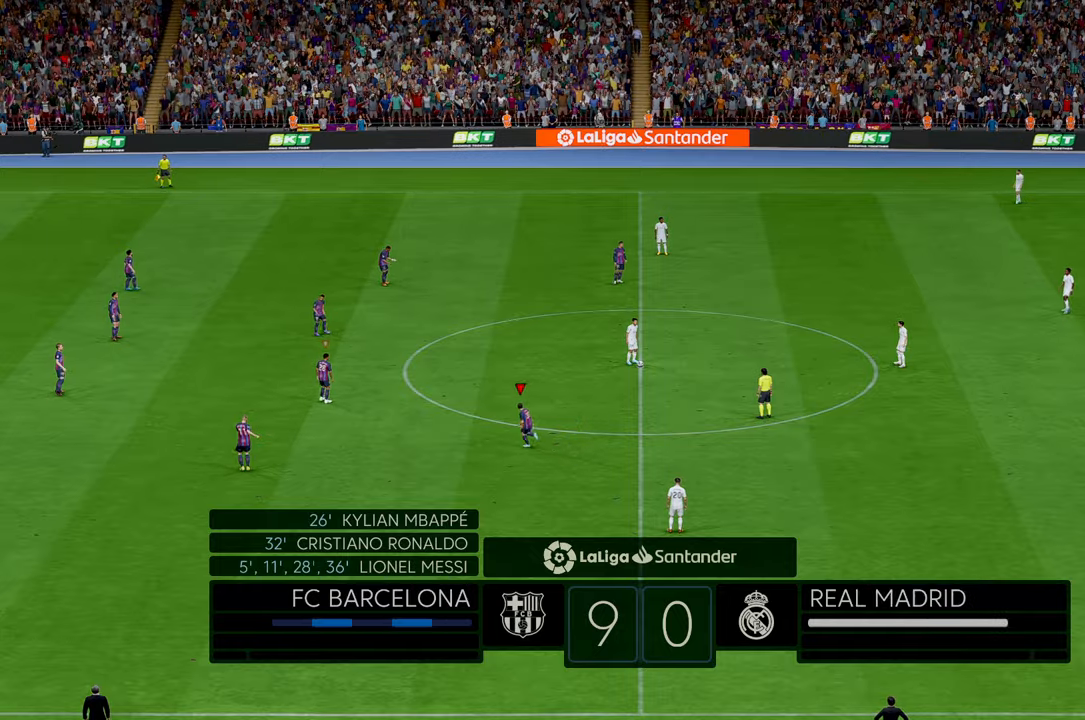
{"buttons": ["R2"], "left_stick": "left", "events": [[500, "left_stick", "left"]]}
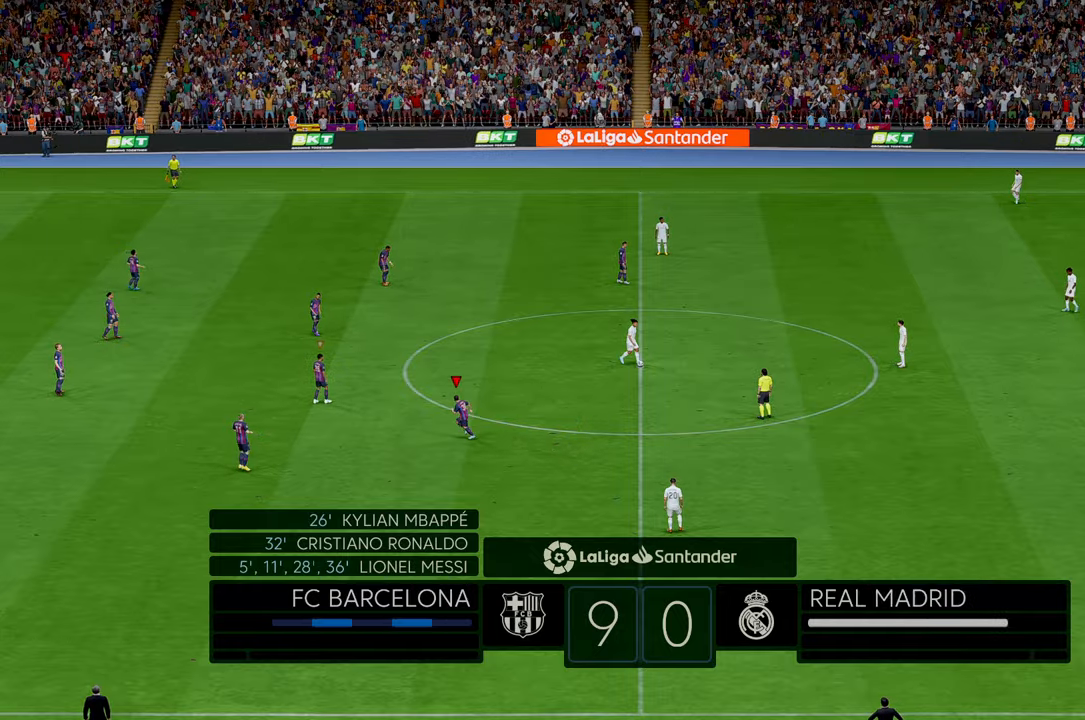
{"buttons": ["R2"], "left_stick": "left", "events": []}
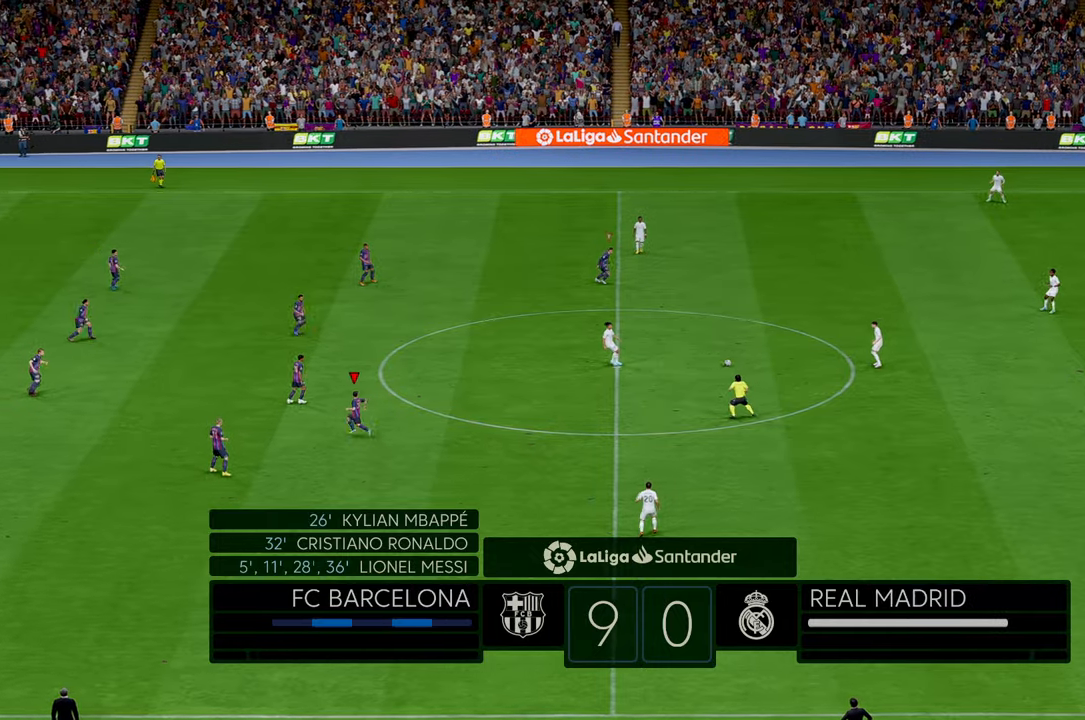
{"buttons": ["L1", "R2"], "left_stick": "down-right", "events": [[400, "left_stick", "center"], [467, "L1", "down"], [500, "left_stick", "down-right"]]}
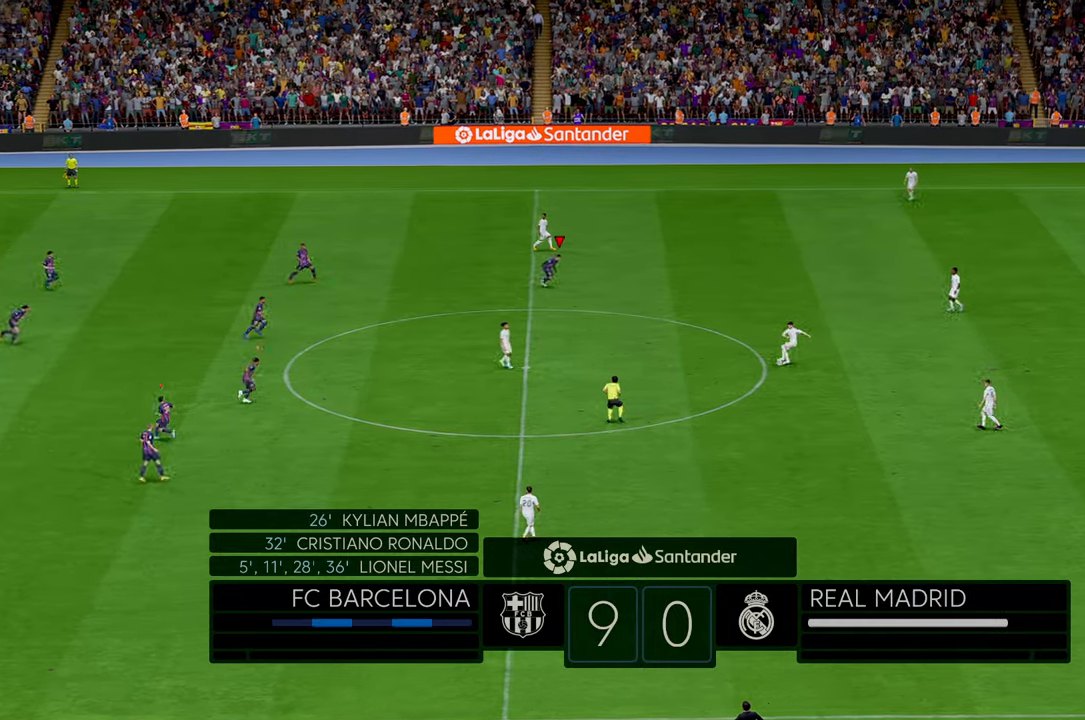
{"buttons": ["R2"], "left_stick": "down-right", "events": [[183, "L1", "up"]]}
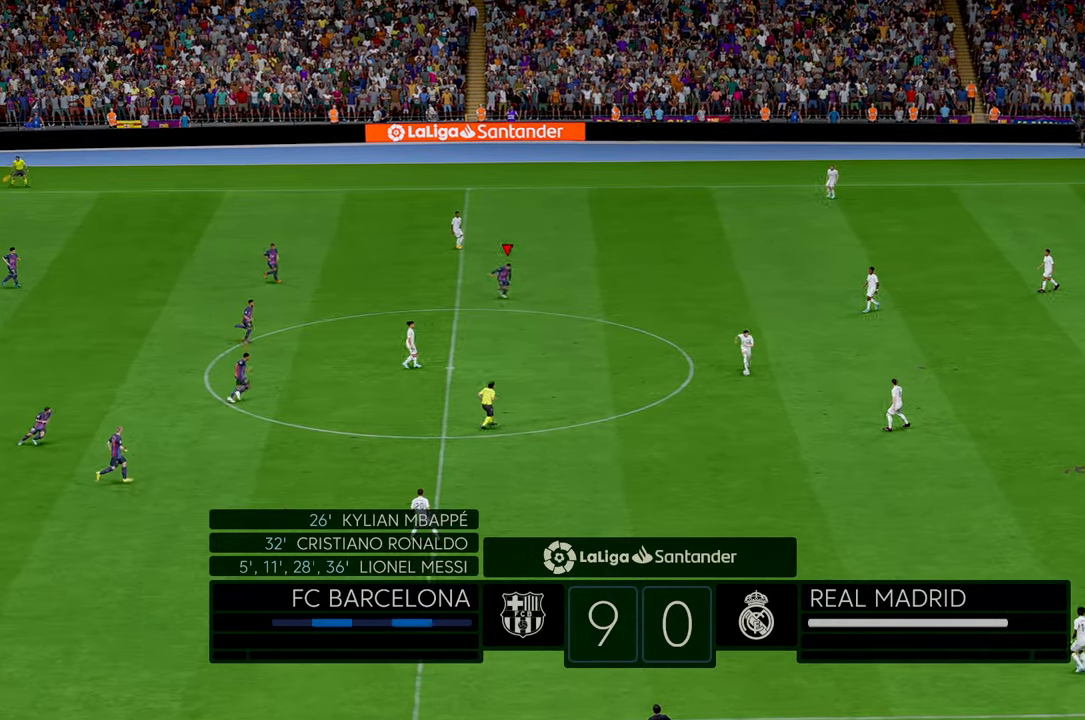
{"buttons": ["L1", "R2"], "left_stick": "down-right", "events": [[350, "L1", "down"]]}
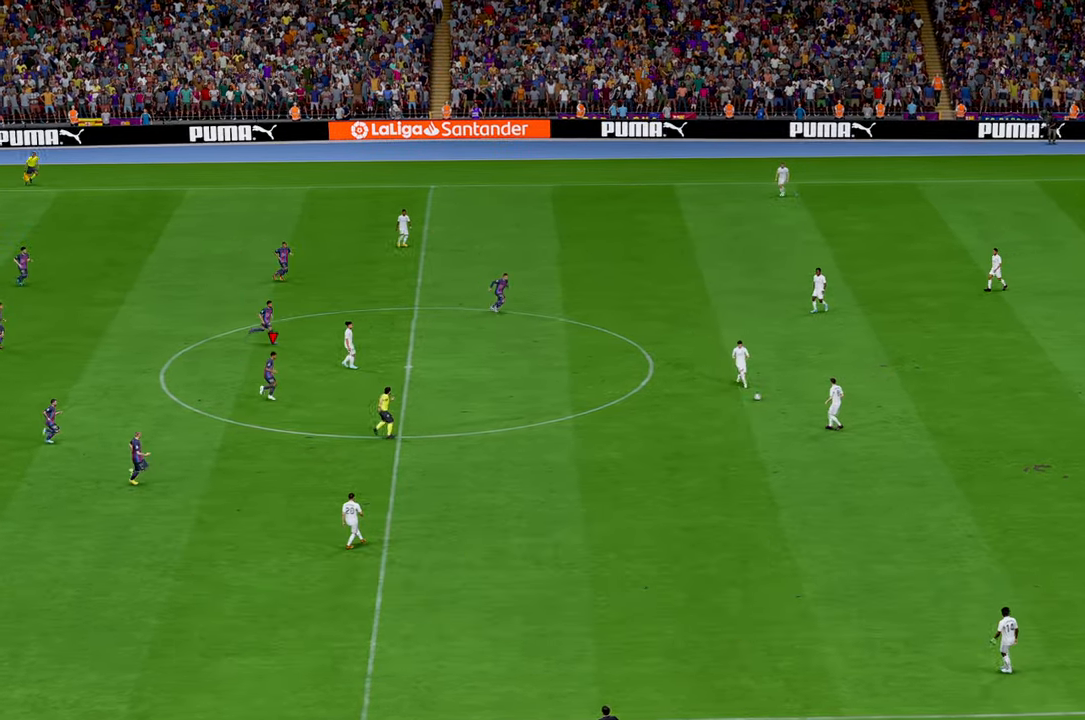
{"buttons": ["R2"], "left_stick": "down-right", "events": [[83, "L1", "up"]]}
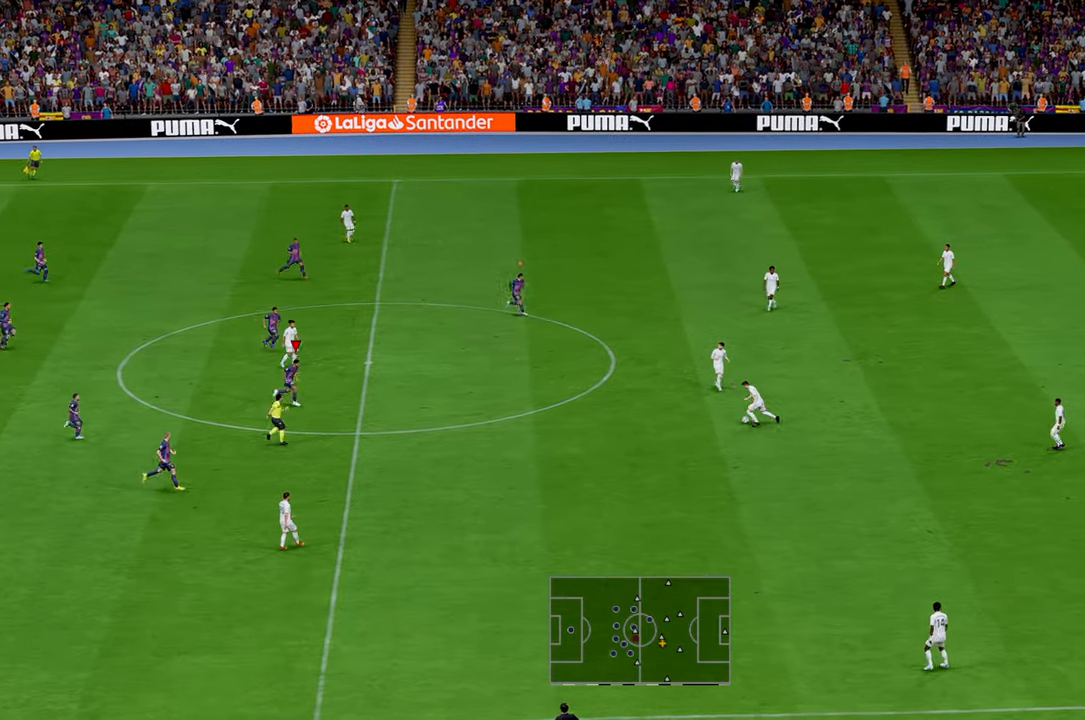
{"buttons": ["R2"], "left_stick": "down-right", "events": []}
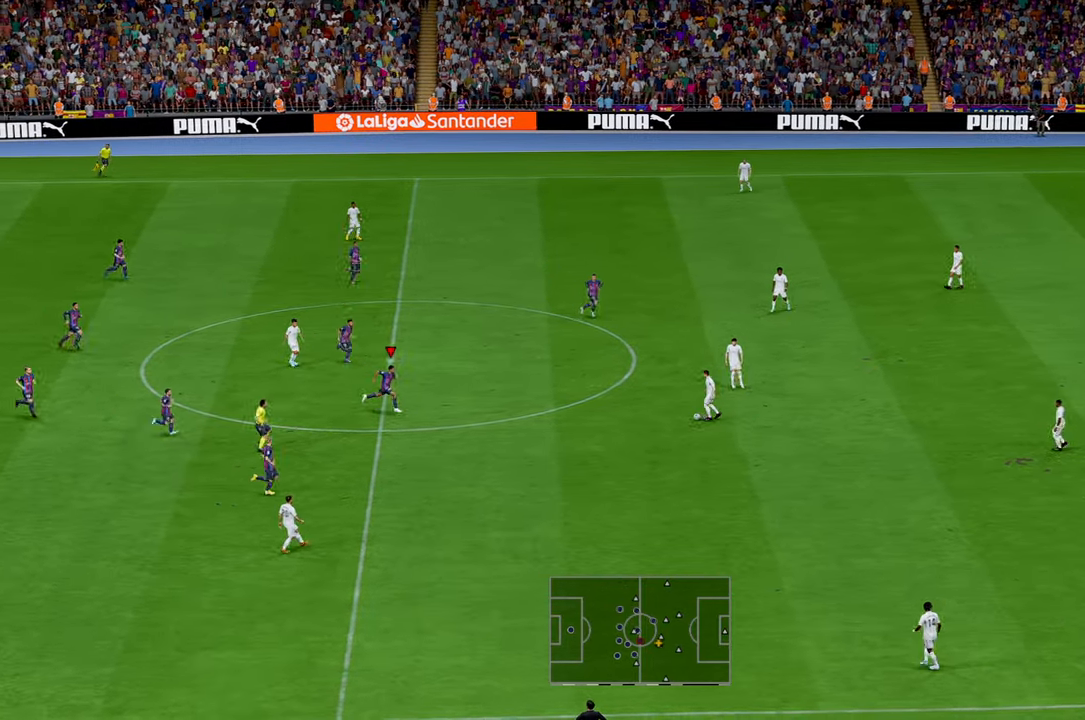
{"buttons": ["R2"], "left_stick": "right", "events": [[150, "left_stick", "right"]]}
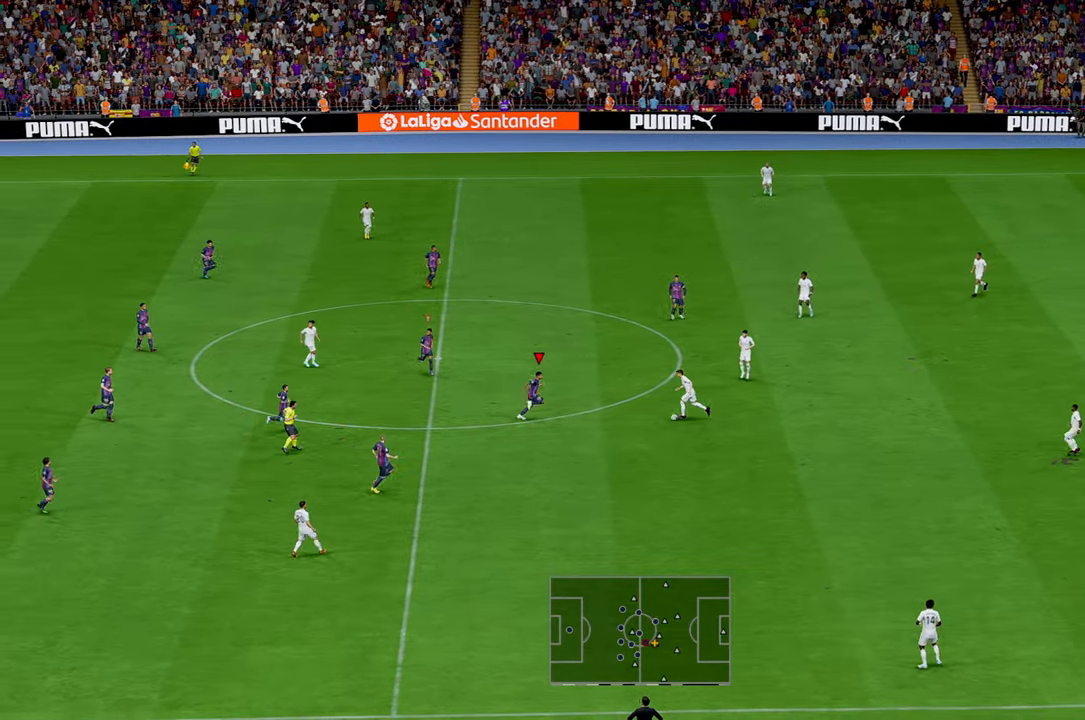
{"buttons": ["R2"], "left_stick": "right"}
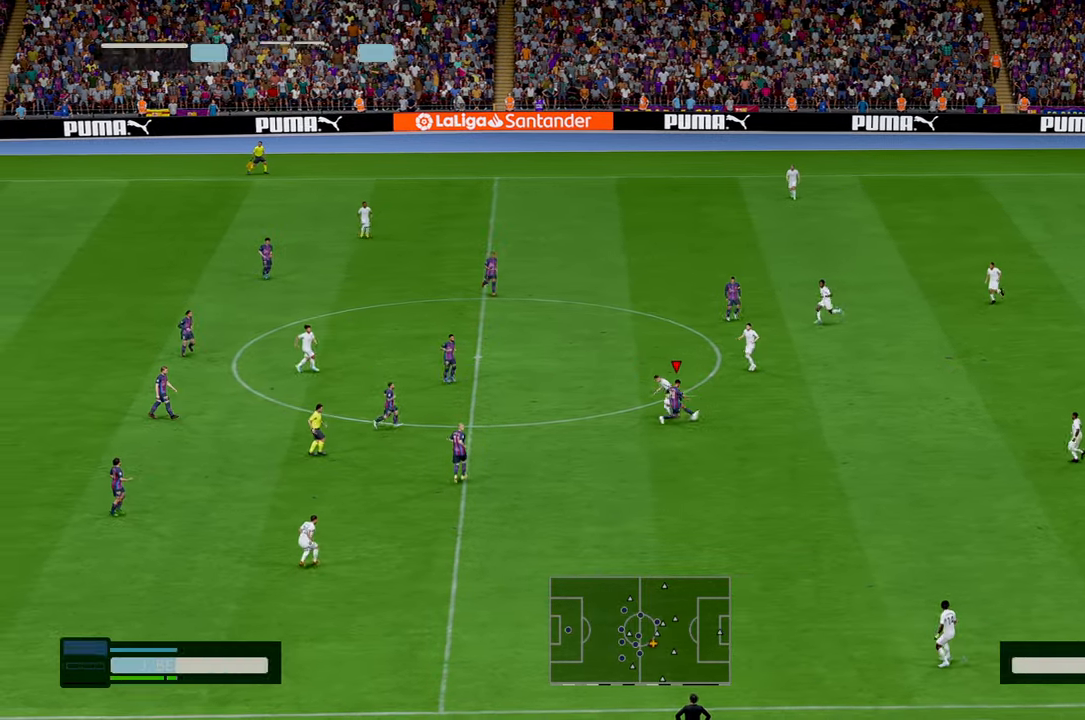
{"buttons": ["R2"], "left_stick": "right", "events": []}
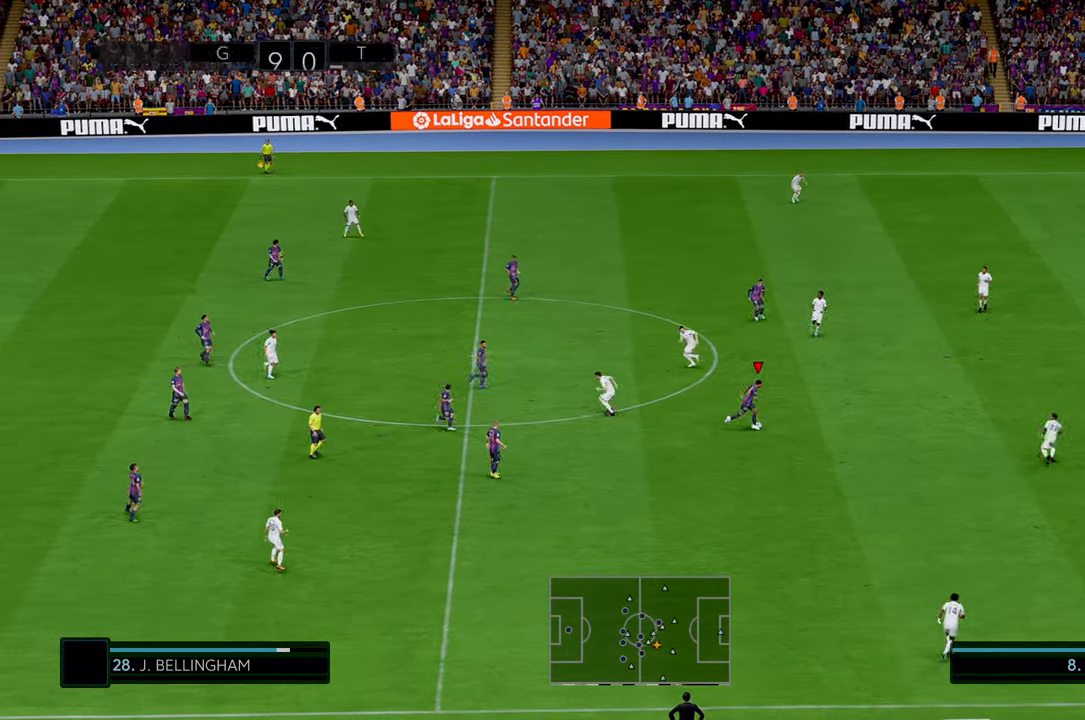
{"buttons": ["R2"], "left_stick": "down-right", "events": [[100, "left_stick", "down-right"]]}
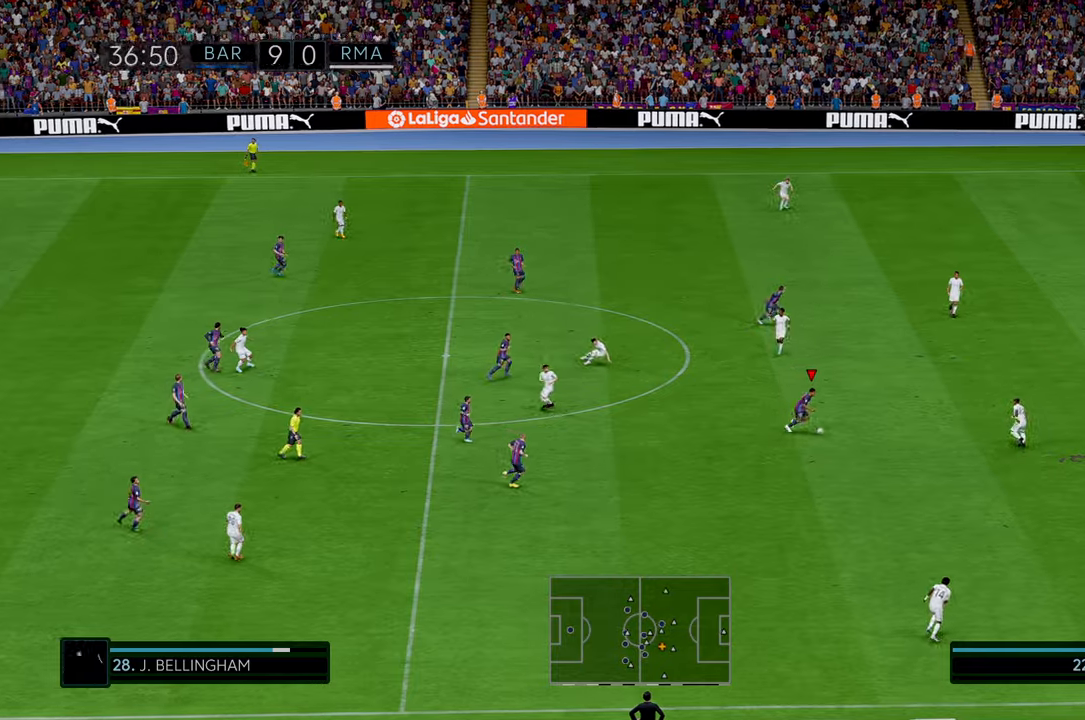
{"buttons": ["R2"], "left_stick": "down-right", "events": []}